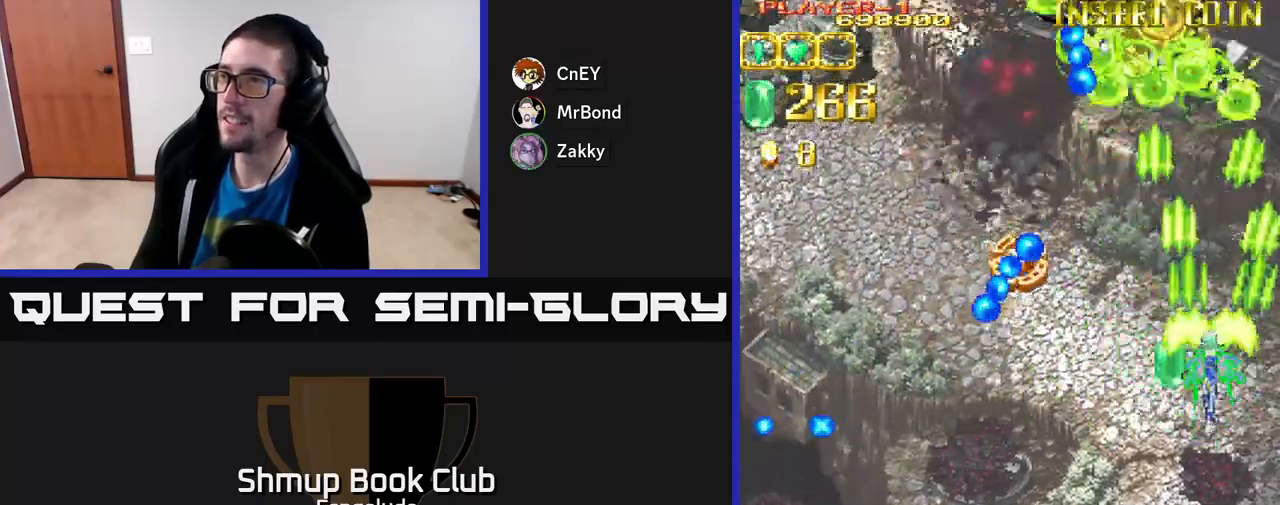
Gameplay with a controller (Xbox layout); each line is a JSON object with the inputs held at the frame after it. "events" lists button and stick changes between this image and that frame as [ms after this image, input, new state], when the widget could be followed in between. Not read: right_stick.
{"buttons": ["A", "DPAD_LEFT"], "left_stick": "center", "events": [[67, "DPAD_LEFT", "down"], [217, "DPAD_UP", "up"]]}
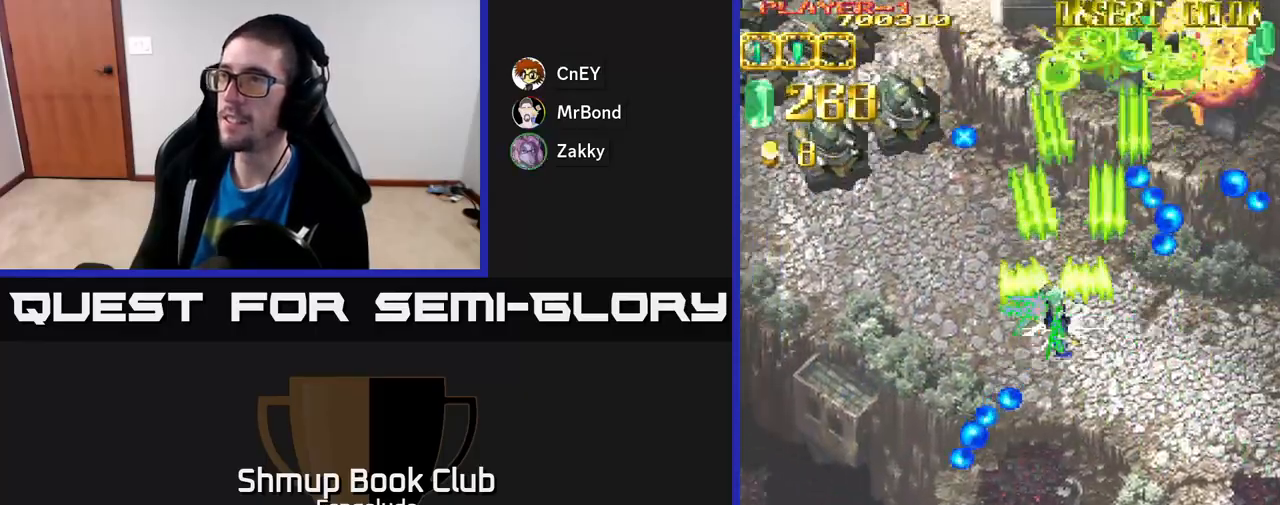
{"buttons": ["A", "DPAD_LEFT"], "left_stick": "center", "events": []}
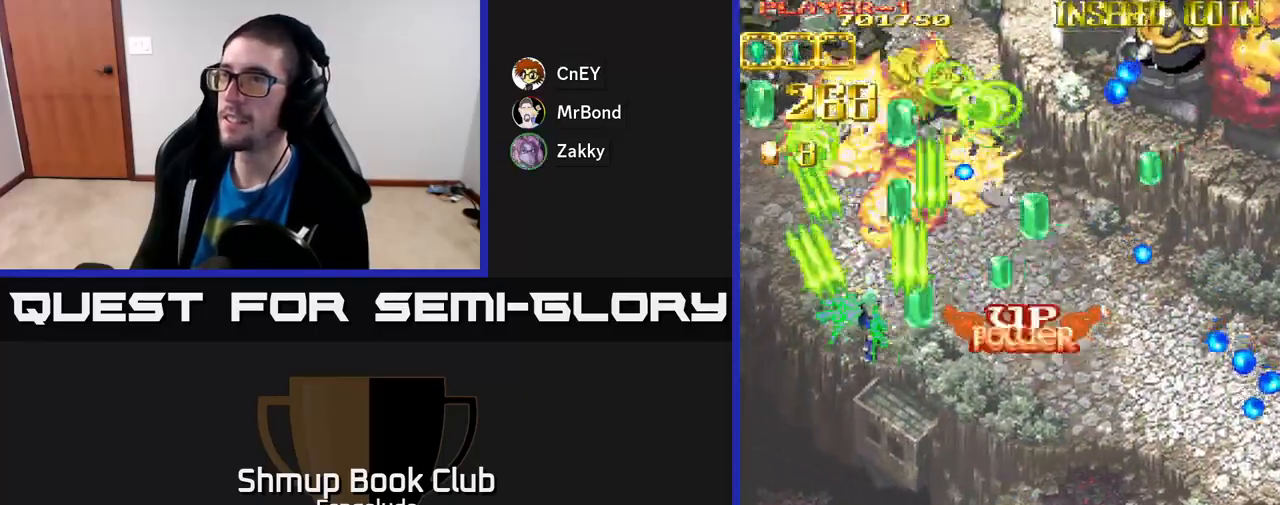
{"buttons": ["A", "DPAD_RIGHT"], "left_stick": "center", "events": [[350, "DPAD_LEFT", "up"], [383, "DPAD_RIGHT", "down"]]}
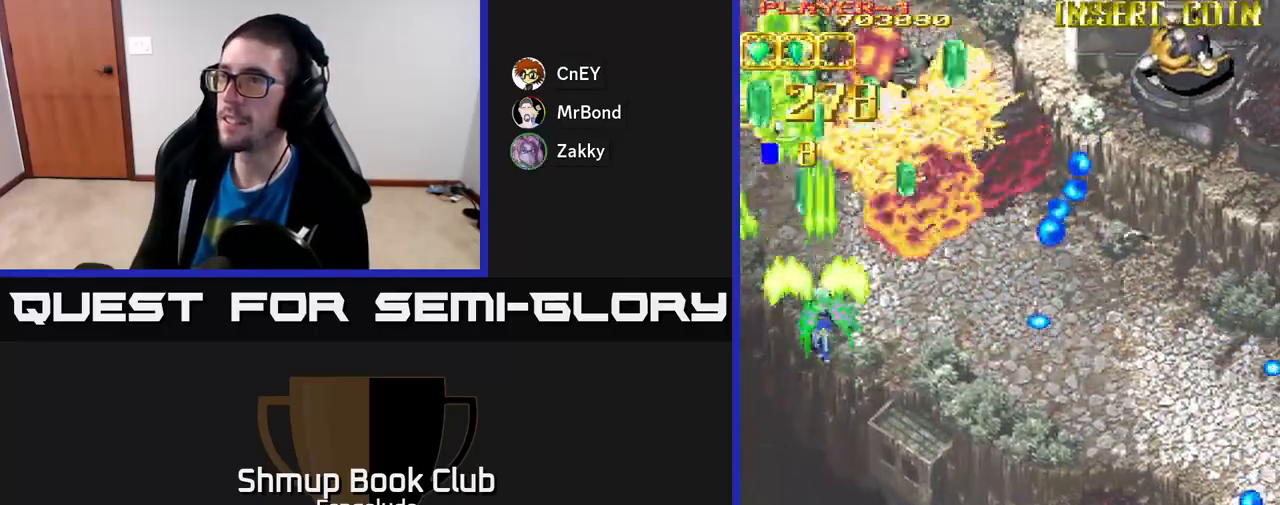
{"buttons": ["A", "DPAD_RIGHT"], "left_stick": "center", "events": [[183, "DPAD_UP", "down"], [250, "DPAD_RIGHT", "up"], [367, "DPAD_RIGHT", "down"], [450, "DPAD_UP", "up"]]}
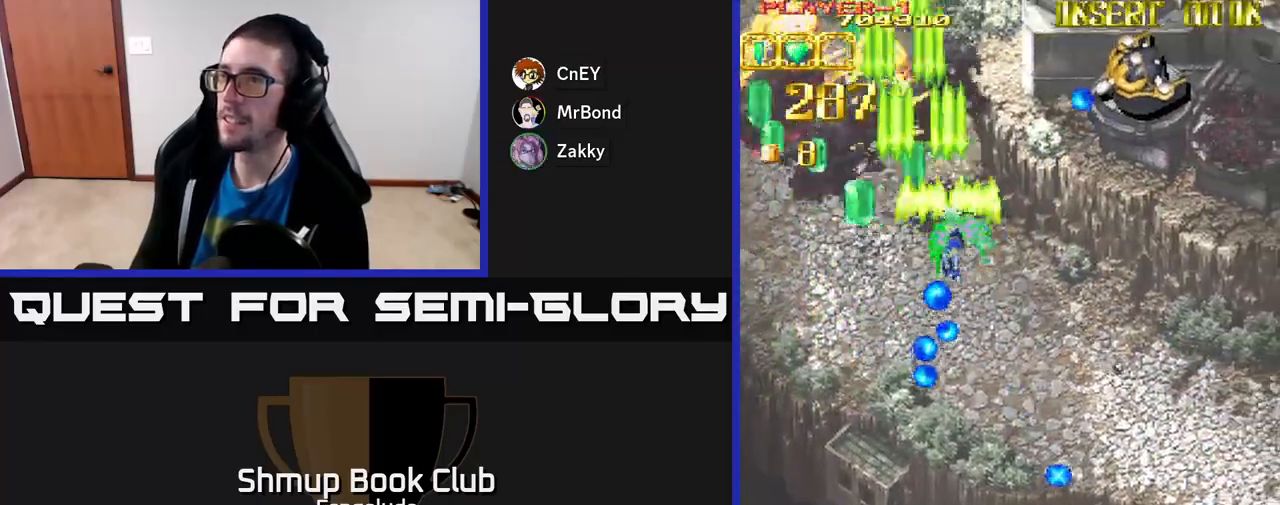
{"buttons": ["A", "DPAD_DOWN", "DPAD_RIGHT"], "left_stick": "center", "events": [[200, "DPAD_DOWN", "down"]]}
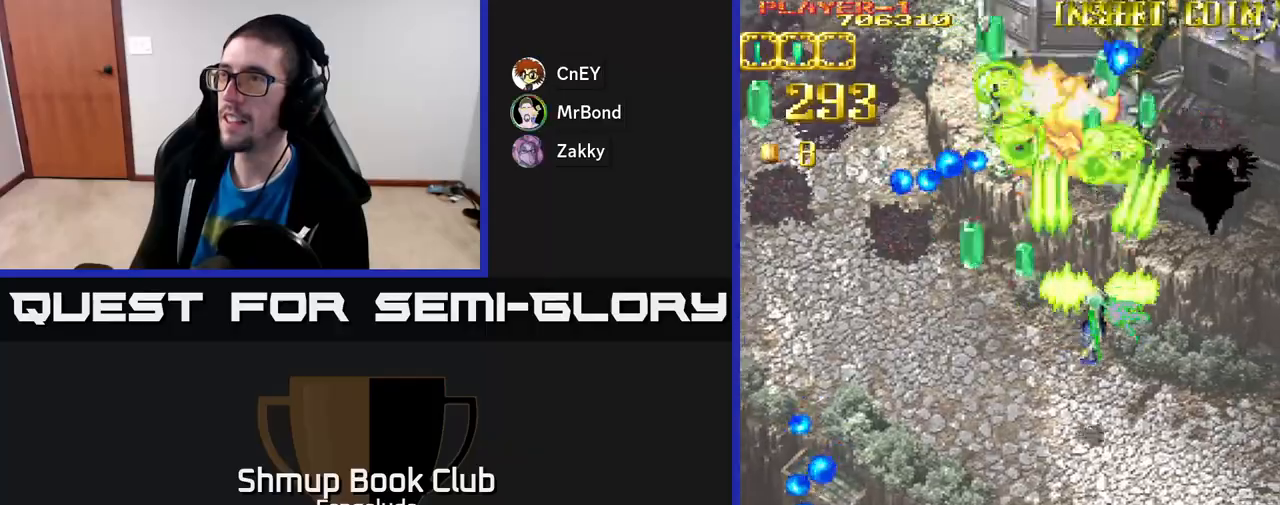
{"buttons": ["A", "DPAD_DOWN", "DPAD_RIGHT"], "left_stick": "center", "events": []}
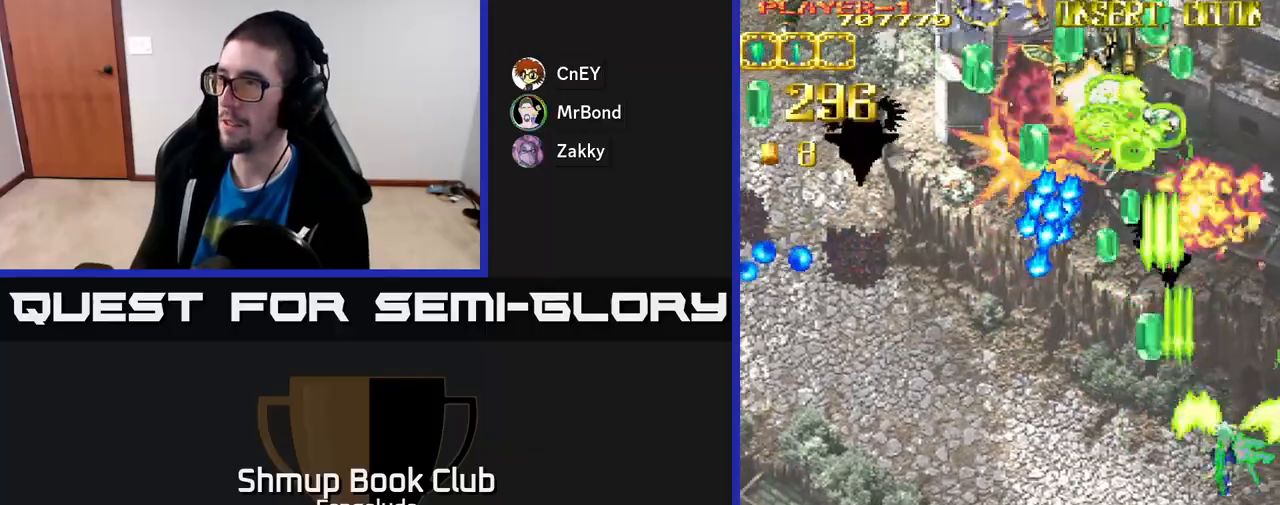
{"buttons": ["A", "DPAD_UP", "DPAD_LEFT"], "left_stick": "center", "events": [[217, "DPAD_RIGHT", "up"], [433, "DPAD_DOWN", "up"], [433, "DPAD_LEFT", "down"], [483, "DPAD_UP", "down"]]}
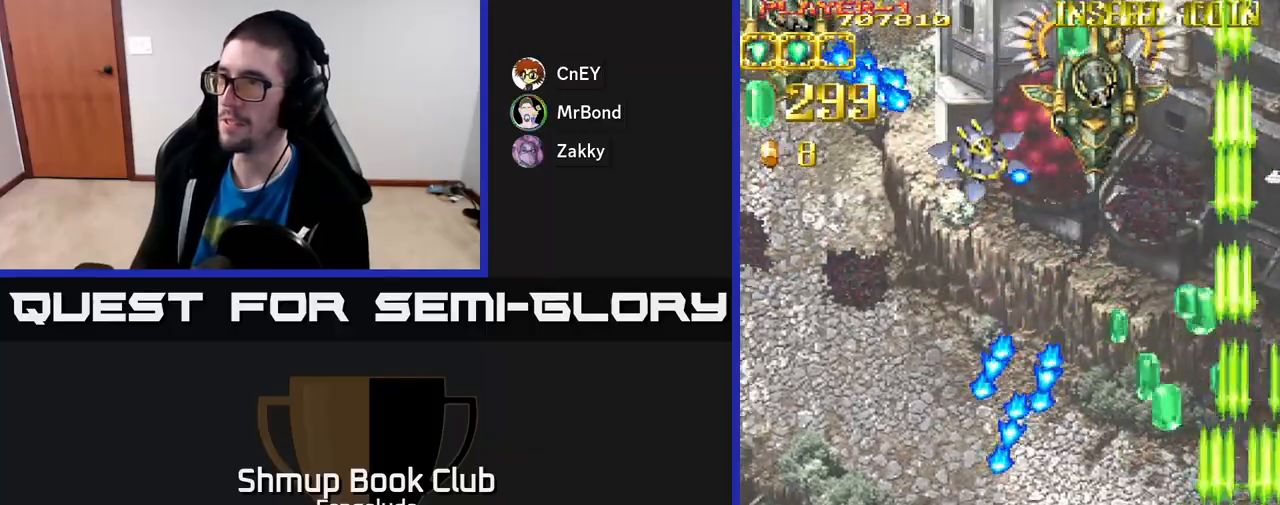
{"buttons": ["A", "DPAD_LEFT"], "left_stick": "center", "events": [[417, "DPAD_UP", "up"]]}
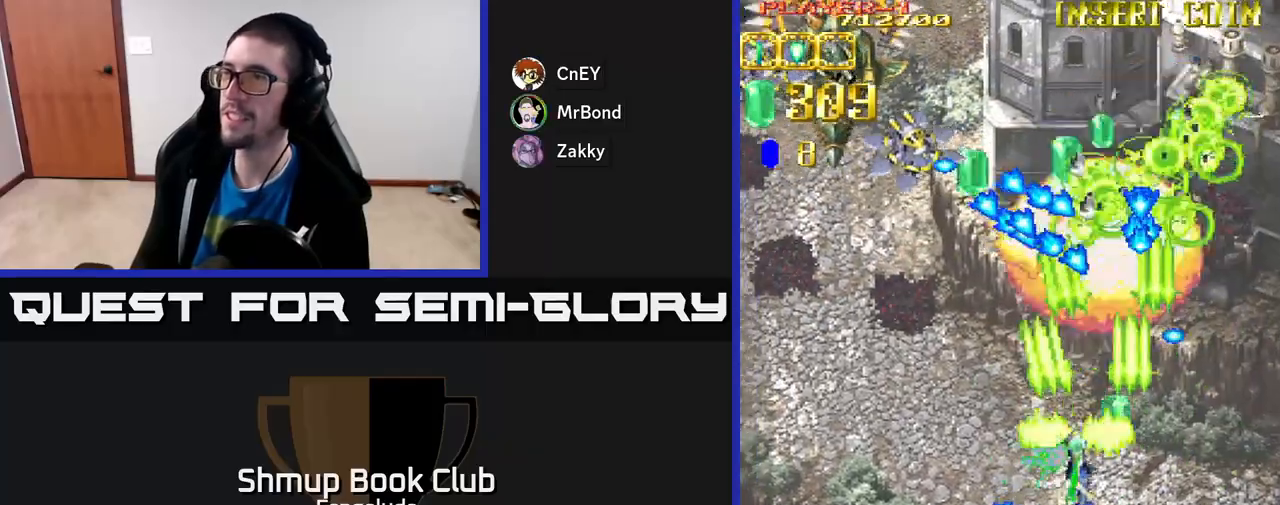
{"buttons": ["A", "DPAD_LEFT"], "left_stick": "center", "events": []}
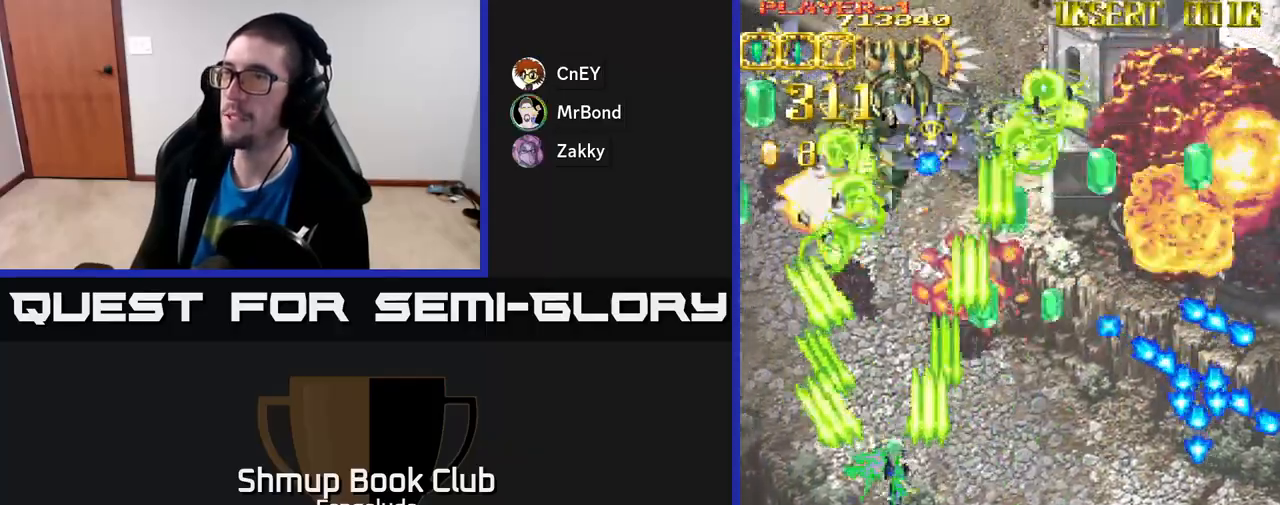
{"buttons": ["A"], "left_stick": "center", "events": [[500, "DPAD_LEFT", "up"]]}
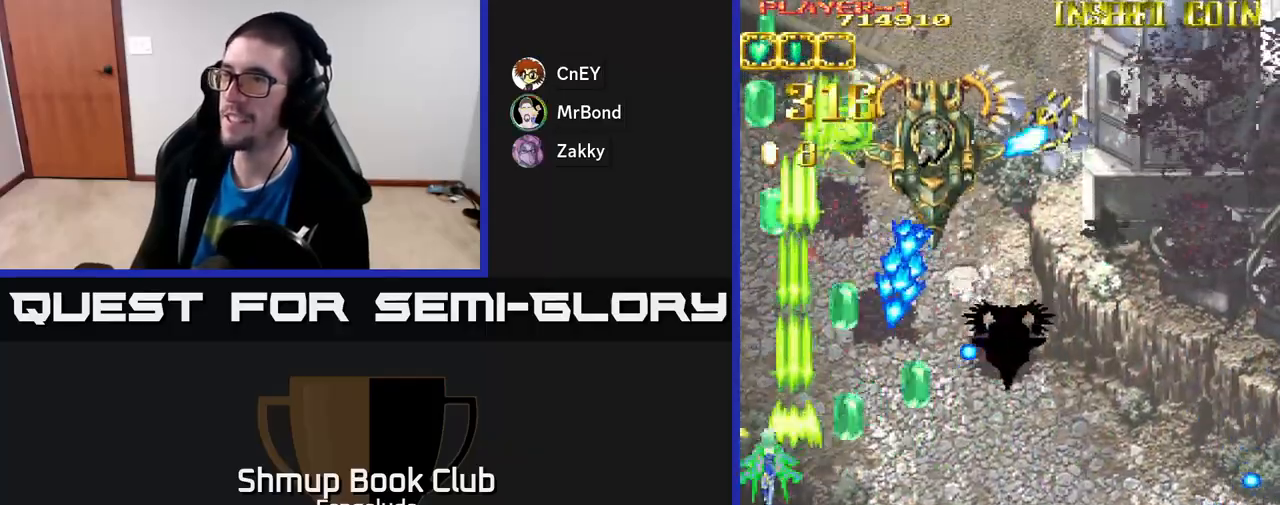
{"buttons": ["A", "DPAD_DOWN", "DPAD_RIGHT"], "left_stick": "center", "events": [[17, "DPAD_UP", "down"], [317, "DPAD_RIGHT", "down"], [350, "DPAD_UP", "up"], [467, "DPAD_DOWN", "down"]]}
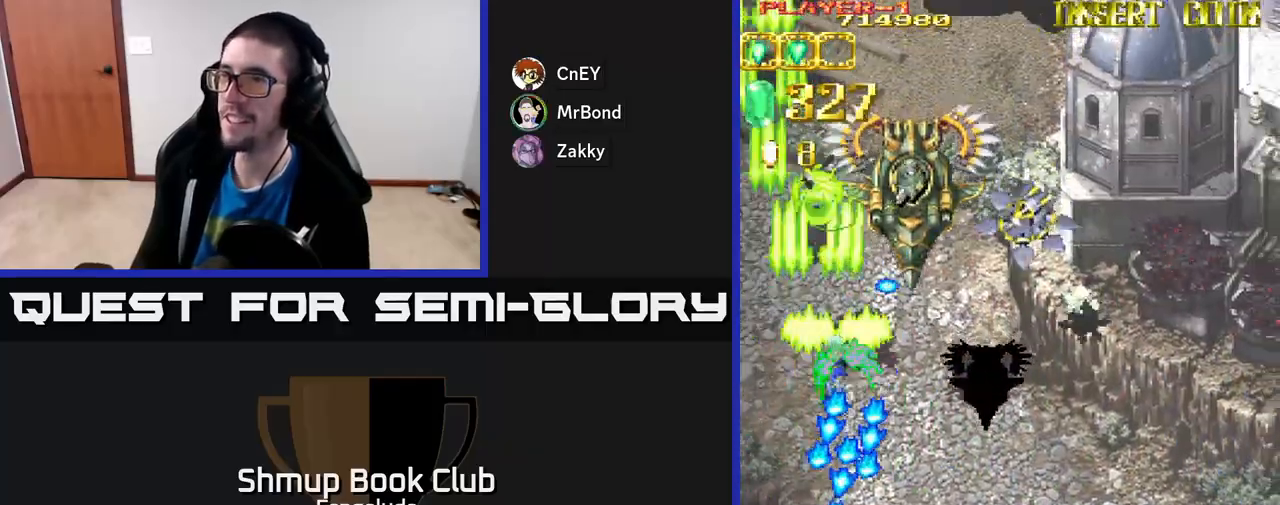
{"buttons": ["A", "DPAD_RIGHT"], "left_stick": "center", "events": [[233, "DPAD_DOWN", "up"]]}
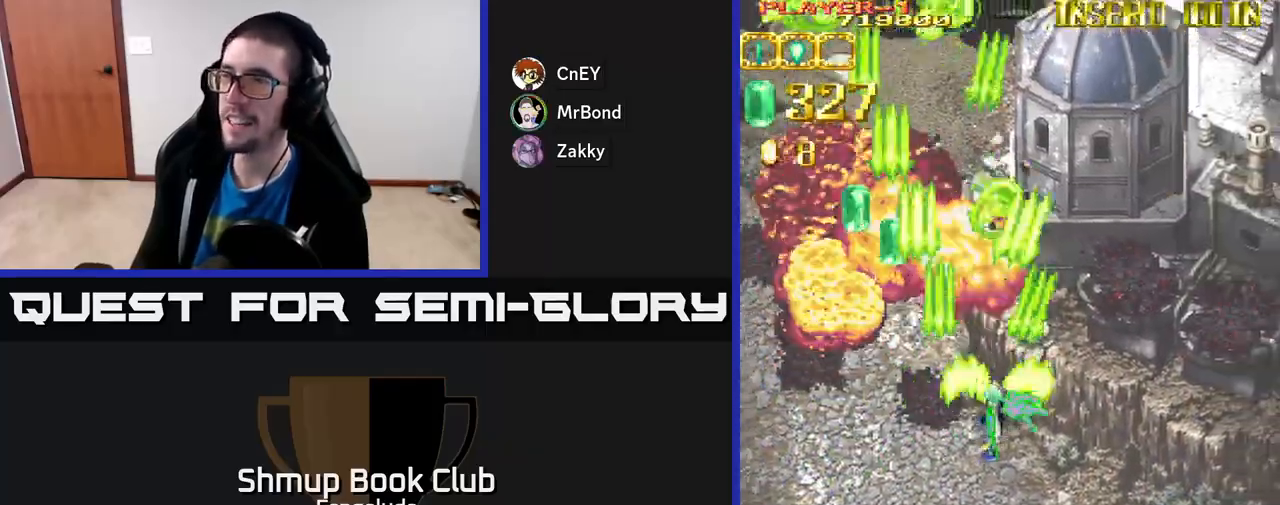
{"buttons": ["A", "DPAD_RIGHT"], "left_stick": "center", "events": []}
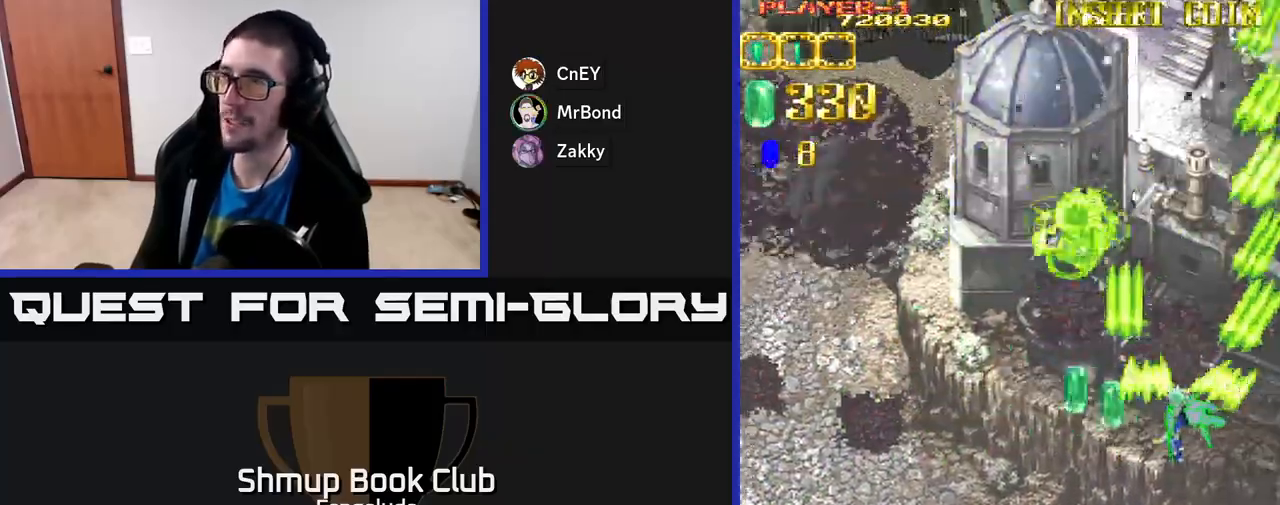
{"buttons": ["A", "DPAD_UP", "DPAD_LEFT"], "left_stick": "center", "events": [[200, "DPAD_DOWN", "down"], [250, "DPAD_RIGHT", "up"], [350, "DPAD_DOWN", "up"], [383, "DPAD_LEFT", "down"], [467, "DPAD_UP", "down"]]}
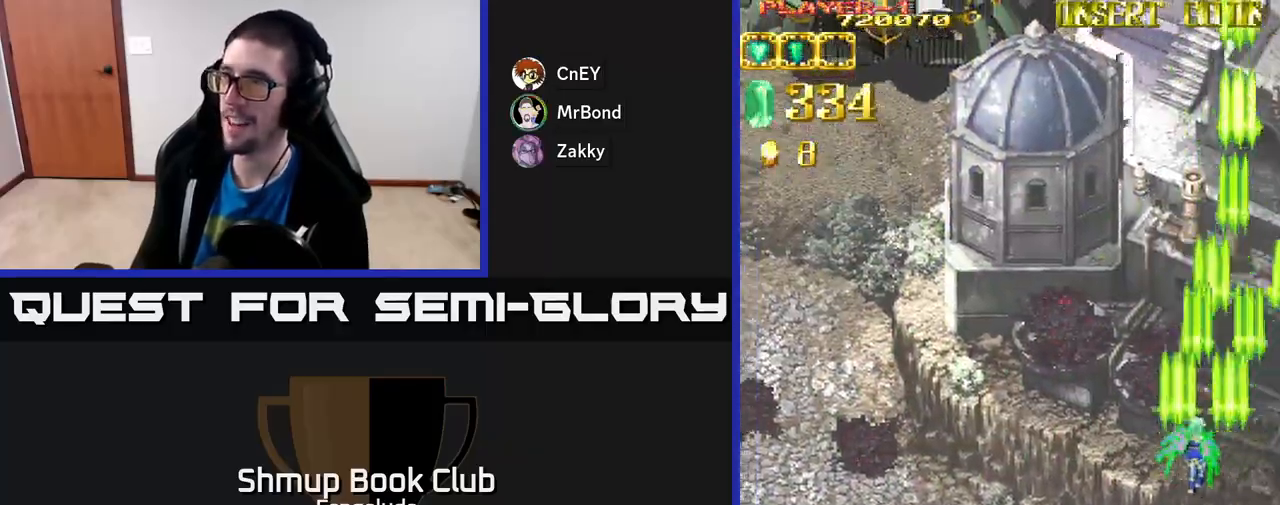
{"buttons": ["A", "DPAD_UP", "DPAD_LEFT"], "left_stick": "center", "events": []}
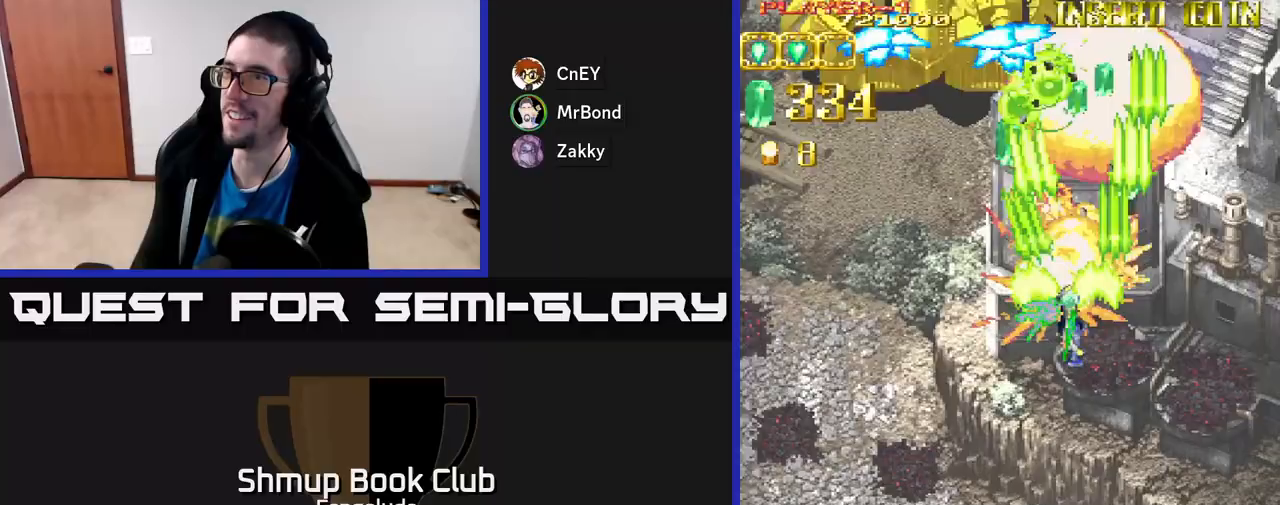
{"buttons": ["A", "DPAD_LEFT"], "left_stick": "center", "events": [[133, "DPAD_UP", "up"]]}
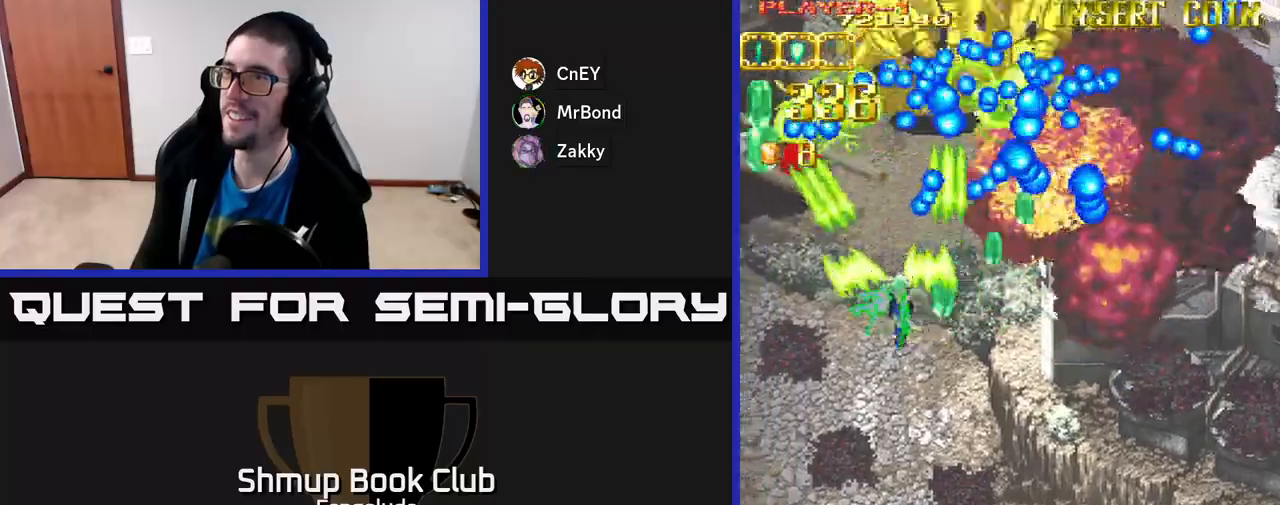
{"buttons": ["A", "DPAD_LEFT"], "left_stick": "center", "events": [[17, "DPAD_DOWN", "down"], [183, "DPAD_LEFT", "up"], [333, "DPAD_LEFT", "down"], [383, "DPAD_DOWN", "up"]]}
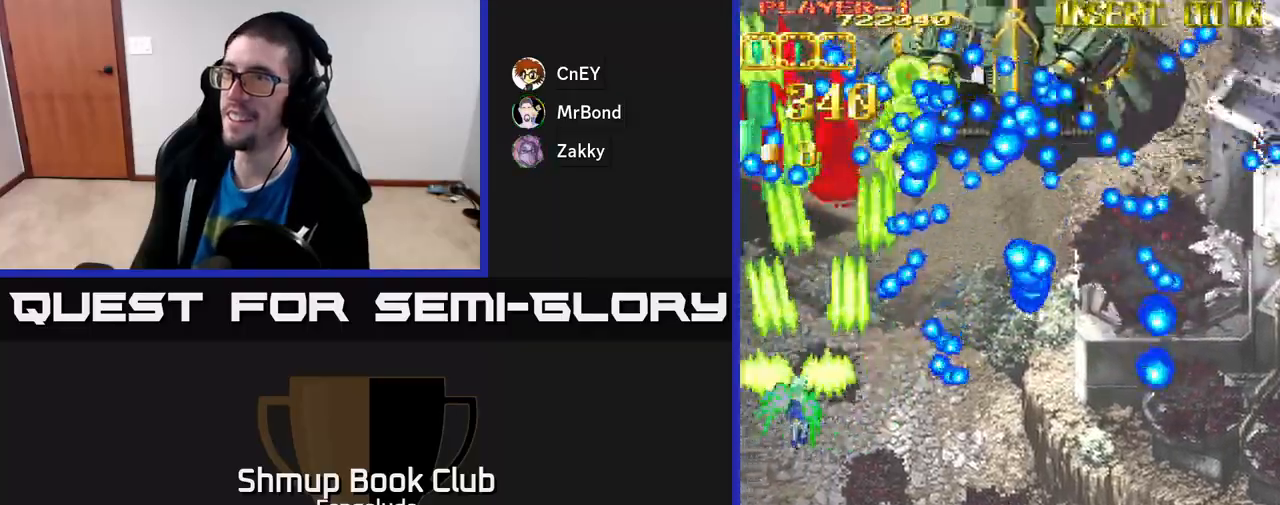
{"buttons": ["A"], "left_stick": "center", "events": [[50, "DPAD_DOWN", "down"], [50, "DPAD_LEFT", "up"], [167, "DPAD_DOWN", "up"], [167, "DPAD_LEFT", "down"], [217, "DPAD_UP", "down"], [317, "DPAD_LEFT", "up"], [317, "DPAD_UP", "up"]]}
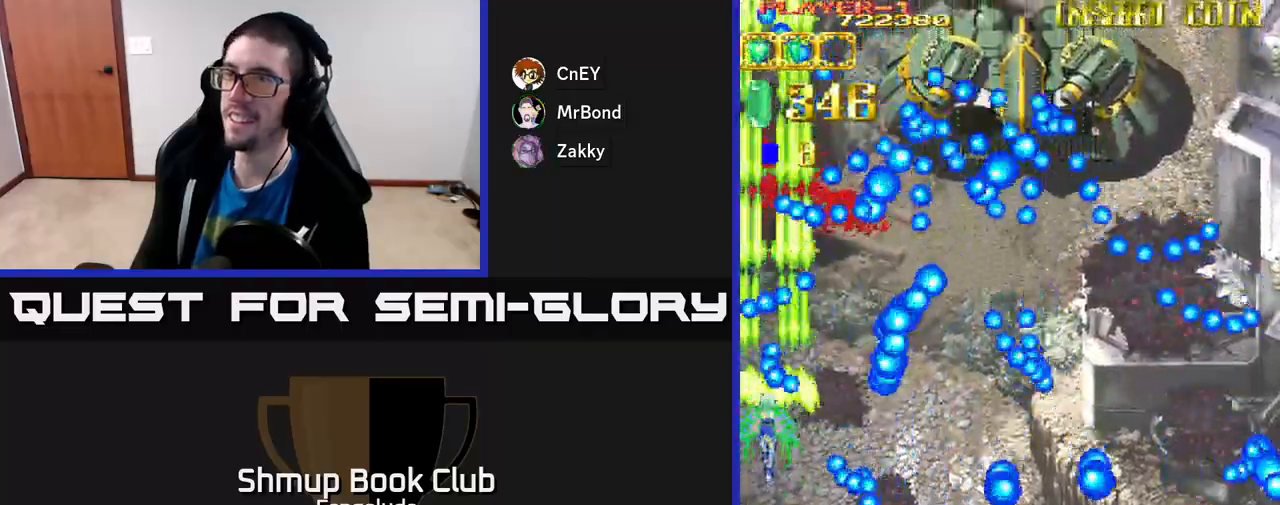
{"buttons": ["A"], "left_stick": "center", "events": [[33, "DPAD_DOWN", "down"], [50, "DPAD_RIGHT", "down"], [167, "DPAD_RIGHT", "up"], [200, "DPAD_DOWN", "up"], [333, "DPAD_DOWN", "down"], [500, "DPAD_DOWN", "up"]]}
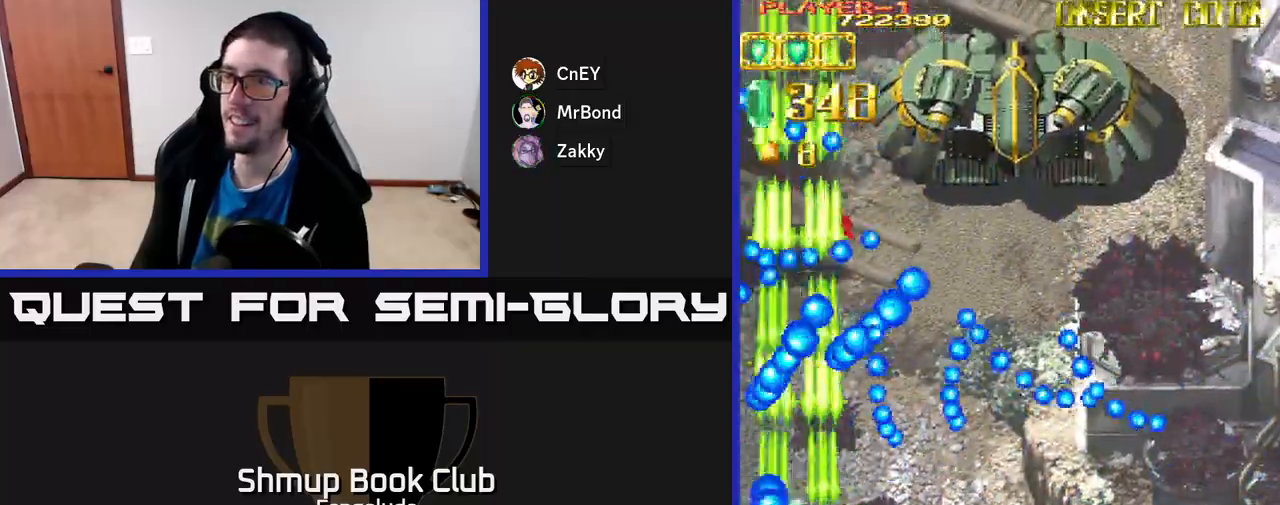
{"buttons": ["A", "DPAD_RIGHT"], "left_stick": "center", "events": [[67, "DPAD_RIGHT", "down"], [100, "DPAD_DOWN", "down"], [483, "DPAD_DOWN", "up"]]}
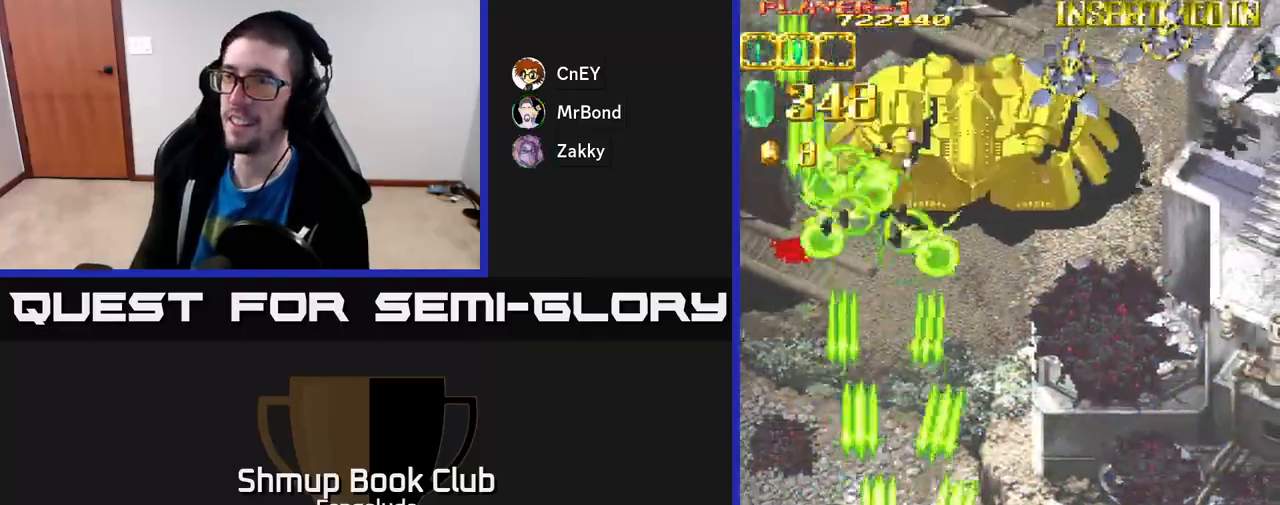
{"buttons": ["A", "DPAD_UP"], "left_stick": "center", "events": [[50, "DPAD_RIGHT", "up"], [67, "DPAD_UP", "down"]]}
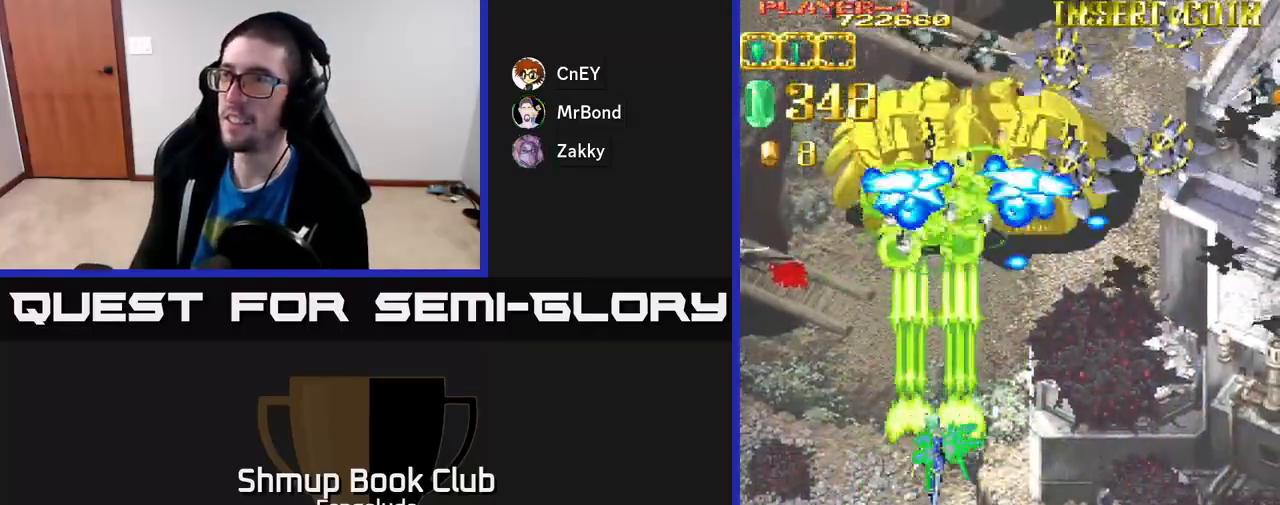
{"buttons": ["A", "DPAD_DOWN"], "left_stick": "center", "events": [[200, "DPAD_RIGHT", "down"], [200, "DPAD_UP", "up"], [233, "DPAD_DOWN", "down"], [233, "DPAD_RIGHT", "up"]]}
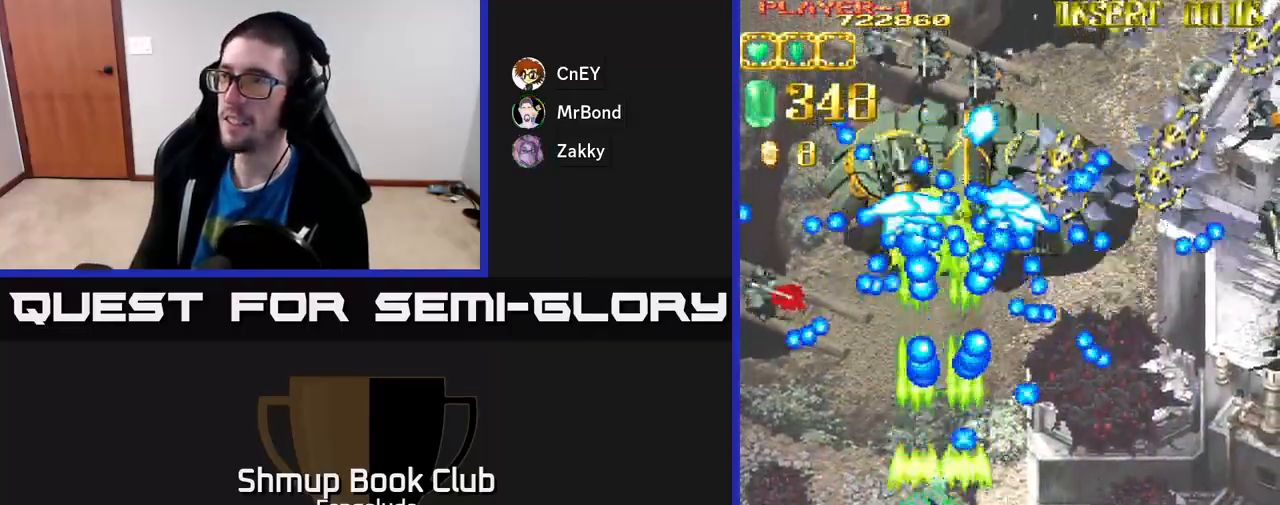
{"buttons": ["A", "DPAD_UP"], "left_stick": "center", "events": [[33, "X", "down"], [117, "X", "up"], [300, "DPAD_RIGHT", "down"], [400, "DPAD_DOWN", "up"], [433, "DPAD_UP", "down"], [500, "DPAD_RIGHT", "up"]]}
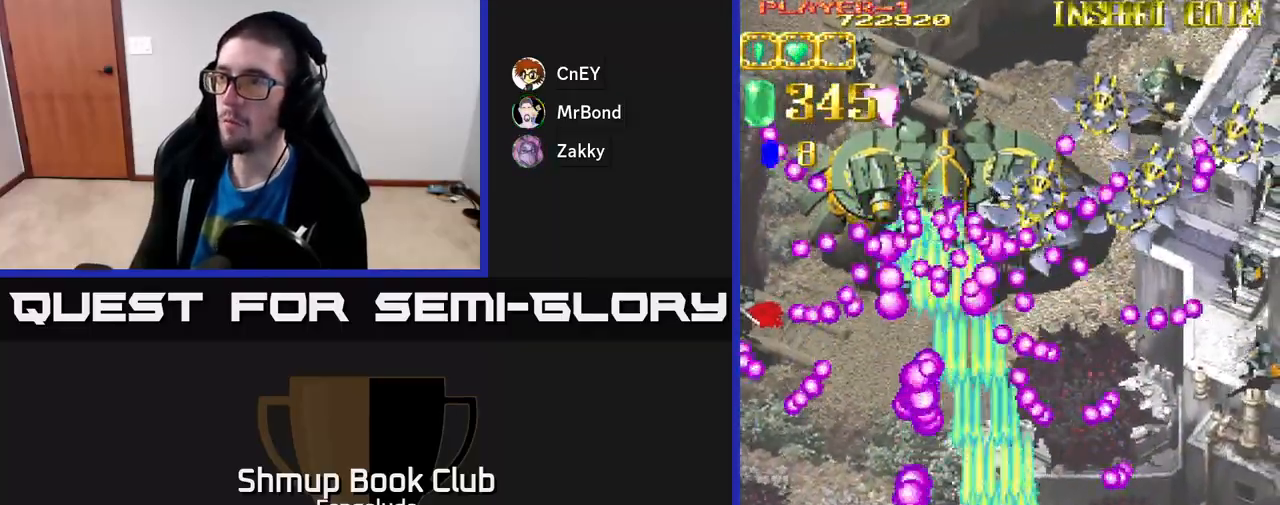
{"buttons": ["A"], "left_stick": "center", "events": [[367, "DPAD_LEFT", "down"], [400, "DPAD_UP", "up"], [417, "DPAD_LEFT", "up"]]}
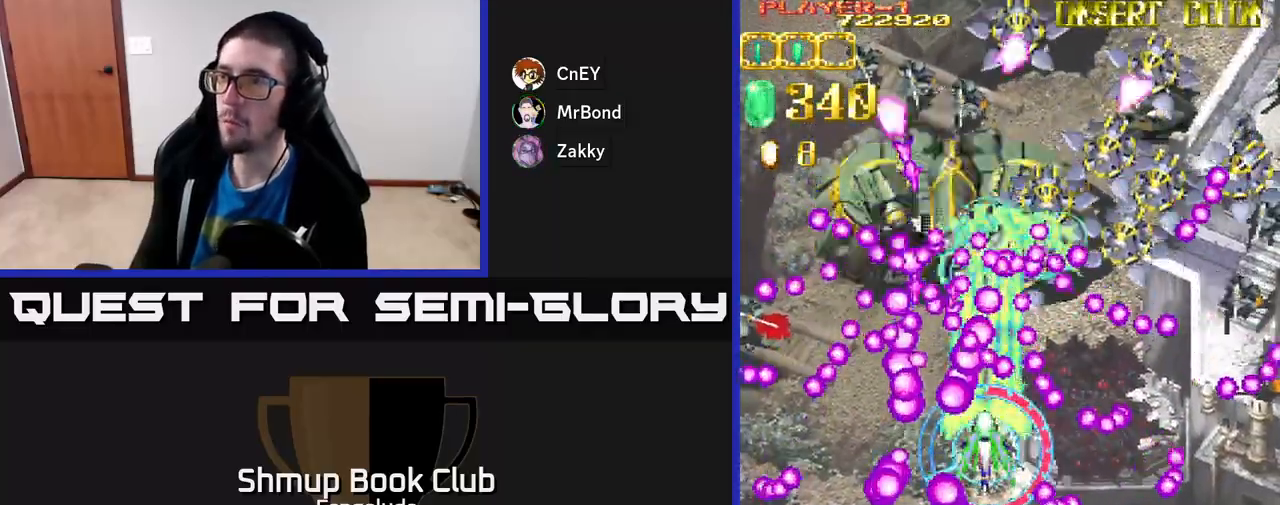
{"buttons": ["A", "DPAD_DOWN"], "left_stick": "center", "events": [[233, "DPAD_DOWN", "down"], [333, "DPAD_DOWN", "up"], [500, "DPAD_DOWN", "down"]]}
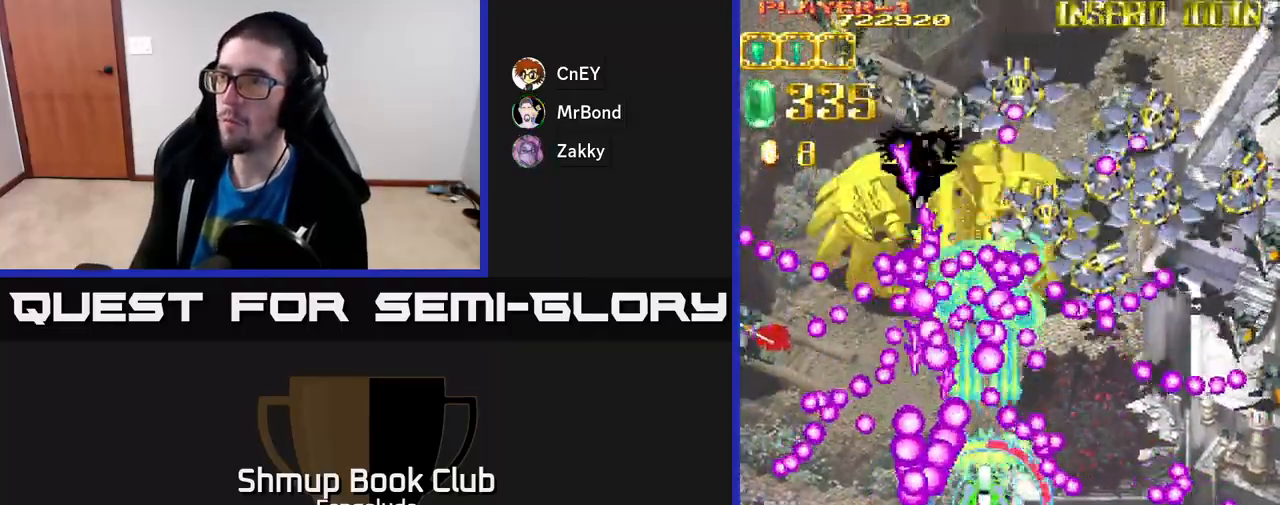
{"buttons": ["A", "DPAD_DOWN"], "left_stick": "center", "events": [[67, "DPAD_DOWN", "up"], [233, "DPAD_DOWN", "down"], [300, "DPAD_DOWN", "up"], [483, "DPAD_DOWN", "down"]]}
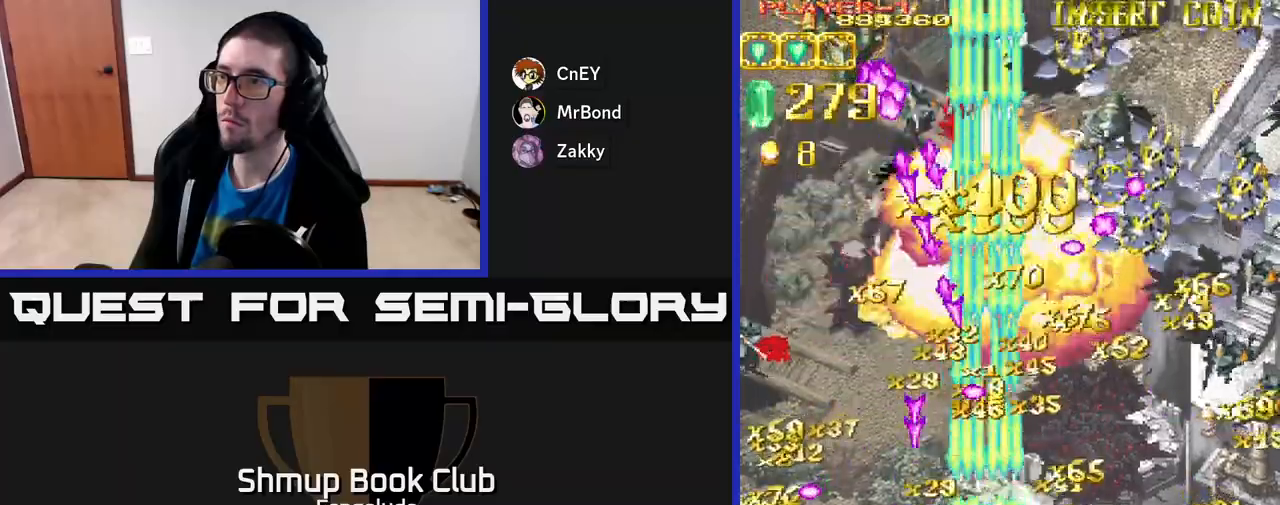
{"buttons": ["A", "DPAD_UP", "DPAD_RIGHT"], "left_stick": "center", "events": [[50, "DPAD_DOWN", "up"], [117, "X", "down"], [150, "DPAD_RIGHT", "down"], [167, "DPAD_UP", "down"], [217, "X", "up"], [233, "DPAD_UP", "up"], [467, "DPAD_UP", "down"]]}